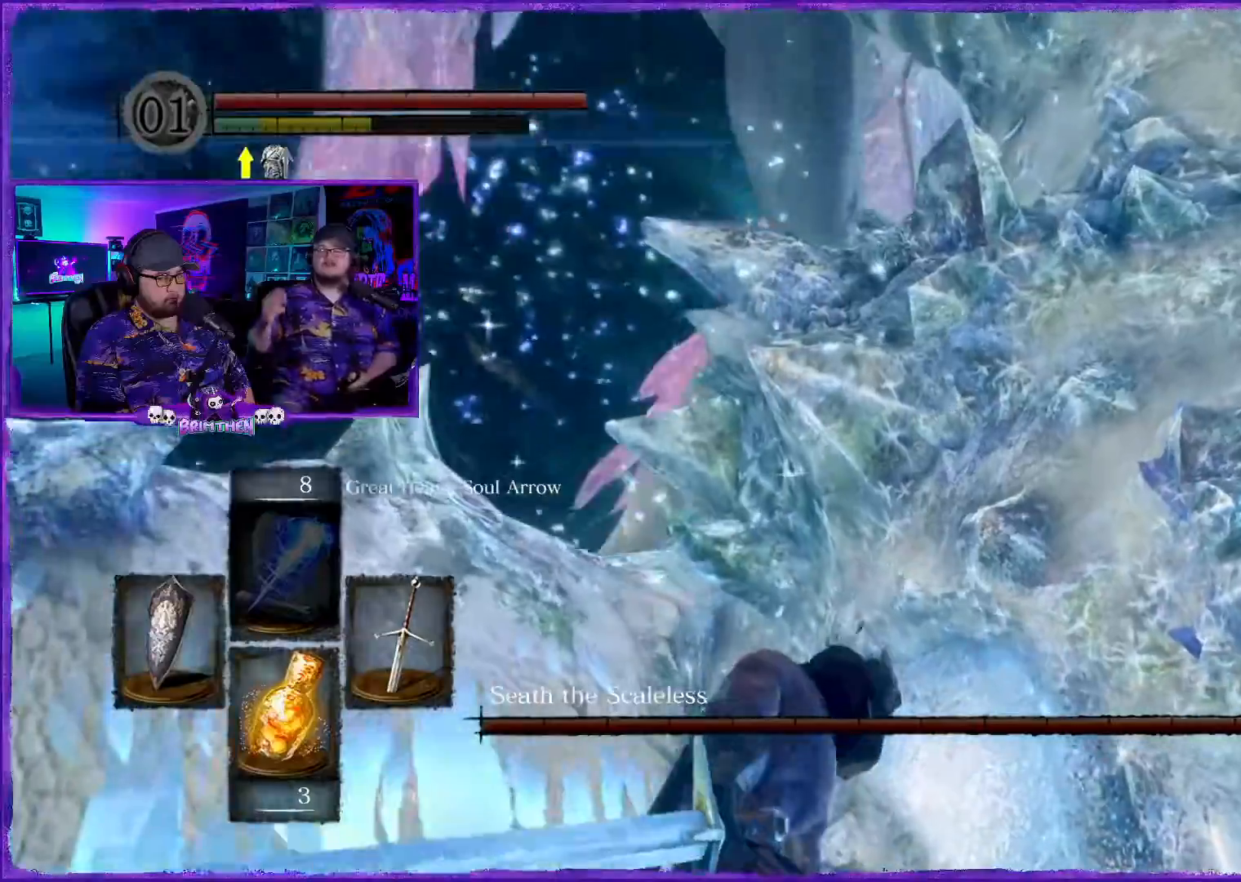
Gameplay with a controller (PlayStation layout); each line is a JSON object with the inputs held at the frame after it. "events" lists button and stick changes between this image and that frame as [ms after this image, input, new state], when the widget could be followed in between.
{"buttons": [], "left_stick": "up", "right_stick": "center", "events": [[83, "R2", "up"], [234, "R2", "down"], [384, "R2", "up"]]}
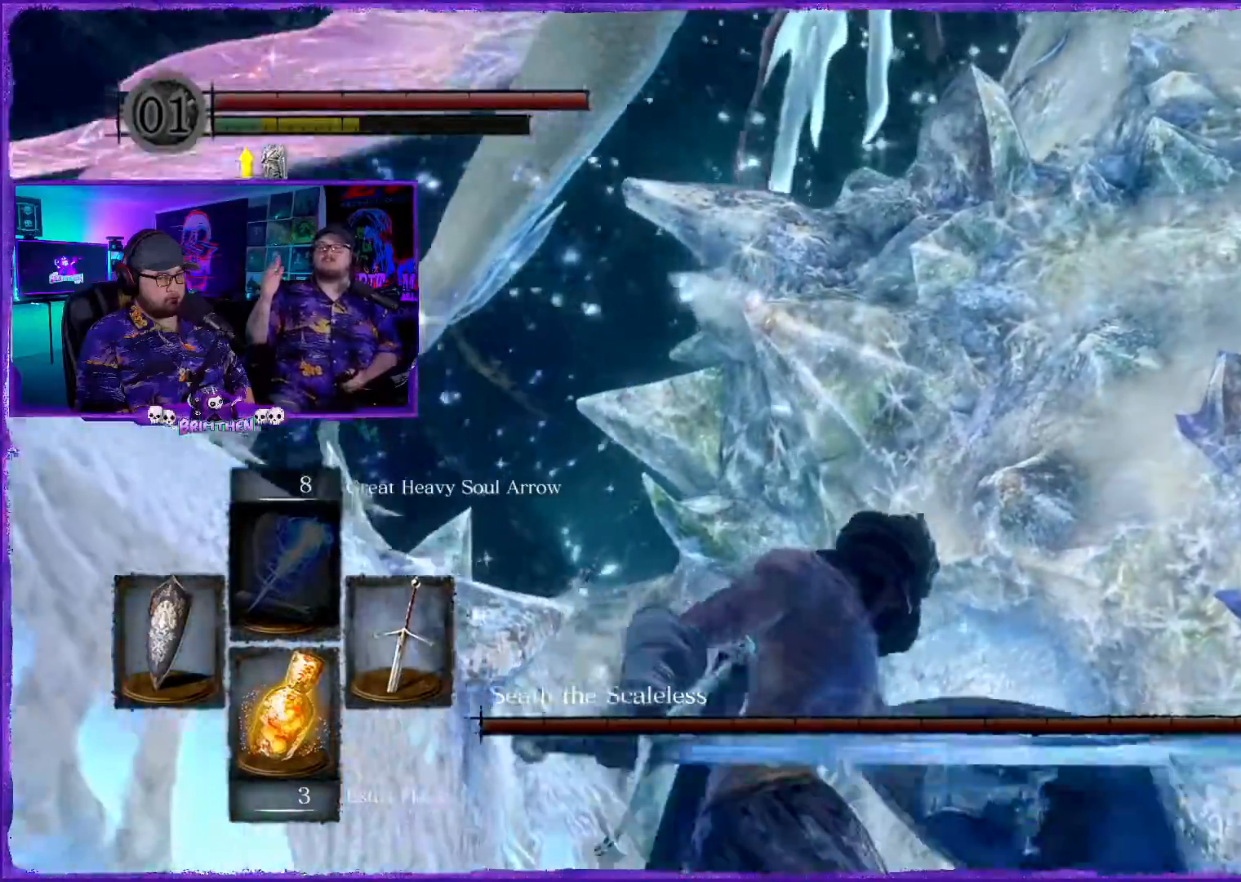
{"buttons": [], "left_stick": "up", "right_stick": "center", "events": [[17, "R2", "down"], [167, "R2", "up"], [301, "R2", "down"], [451, "R2", "up"]]}
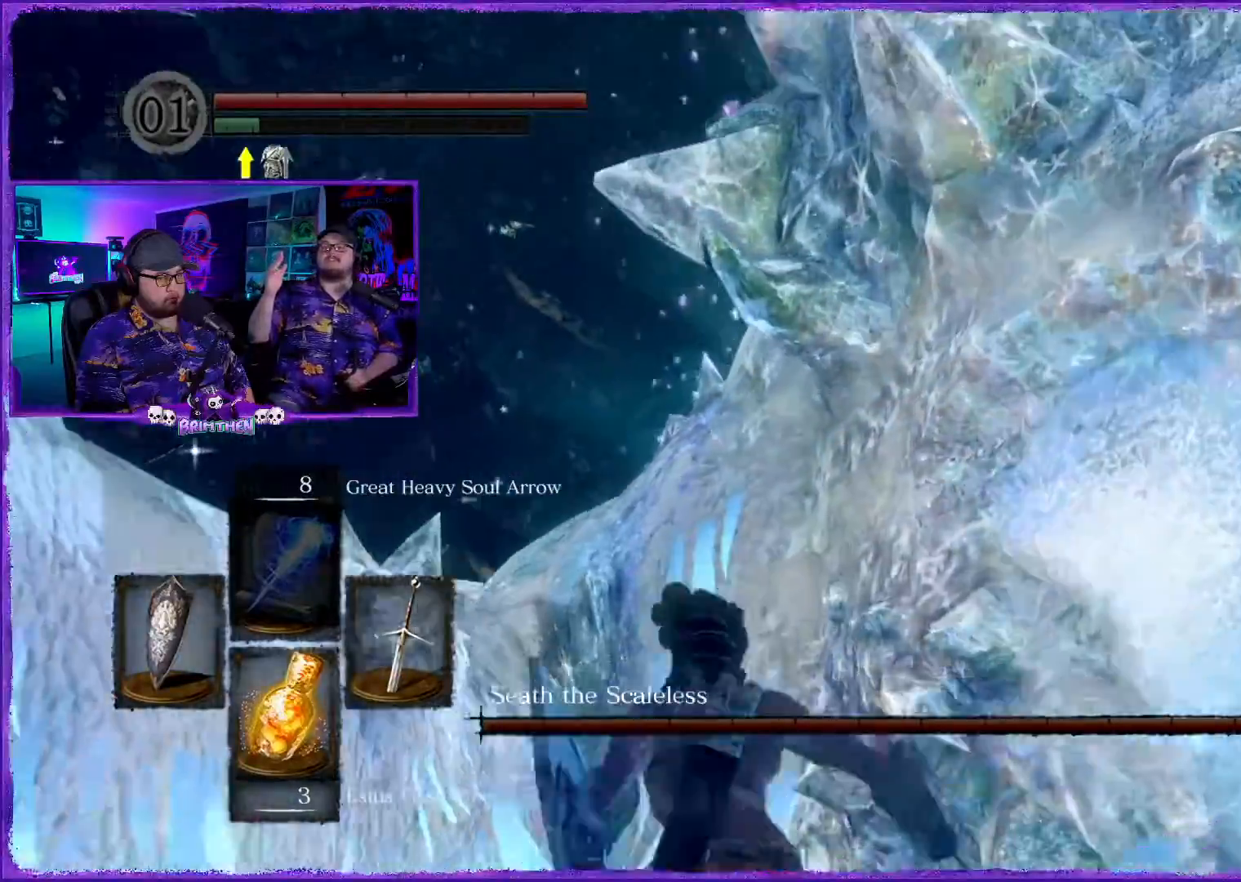
{"buttons": ["R2"], "left_stick": "up", "right_stick": "center", "events": [[83, "R2", "down"], [217, "R2", "up"], [384, "R2", "down"]]}
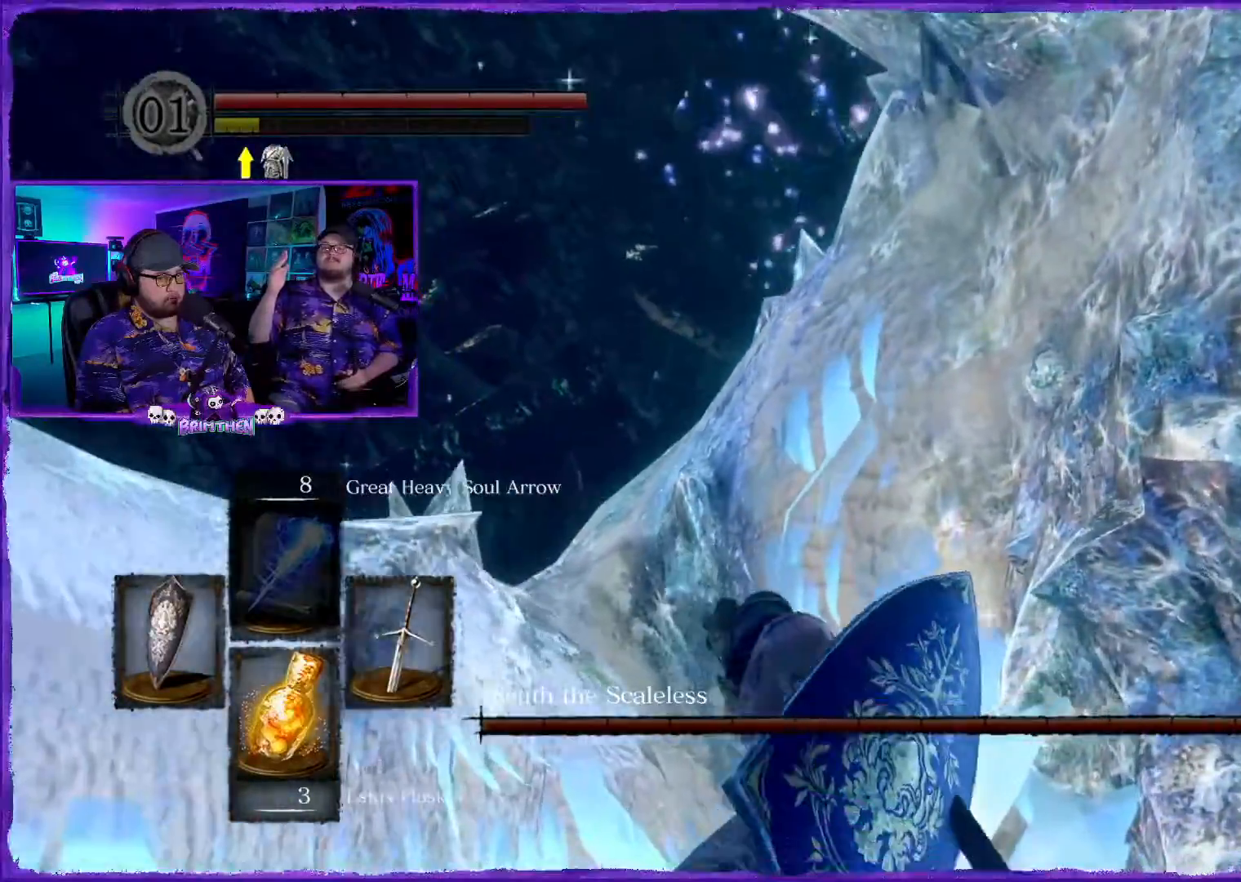
{"buttons": ["R2"], "left_stick": "up-right", "right_stick": "center", "events": [[17, "R2", "up"], [167, "R2", "down"], [301, "right_stick", "right"], [334, "left_stick", "up-right"], [351, "R2", "up"], [484, "right_stick", "center"], [501, "R2", "down"]]}
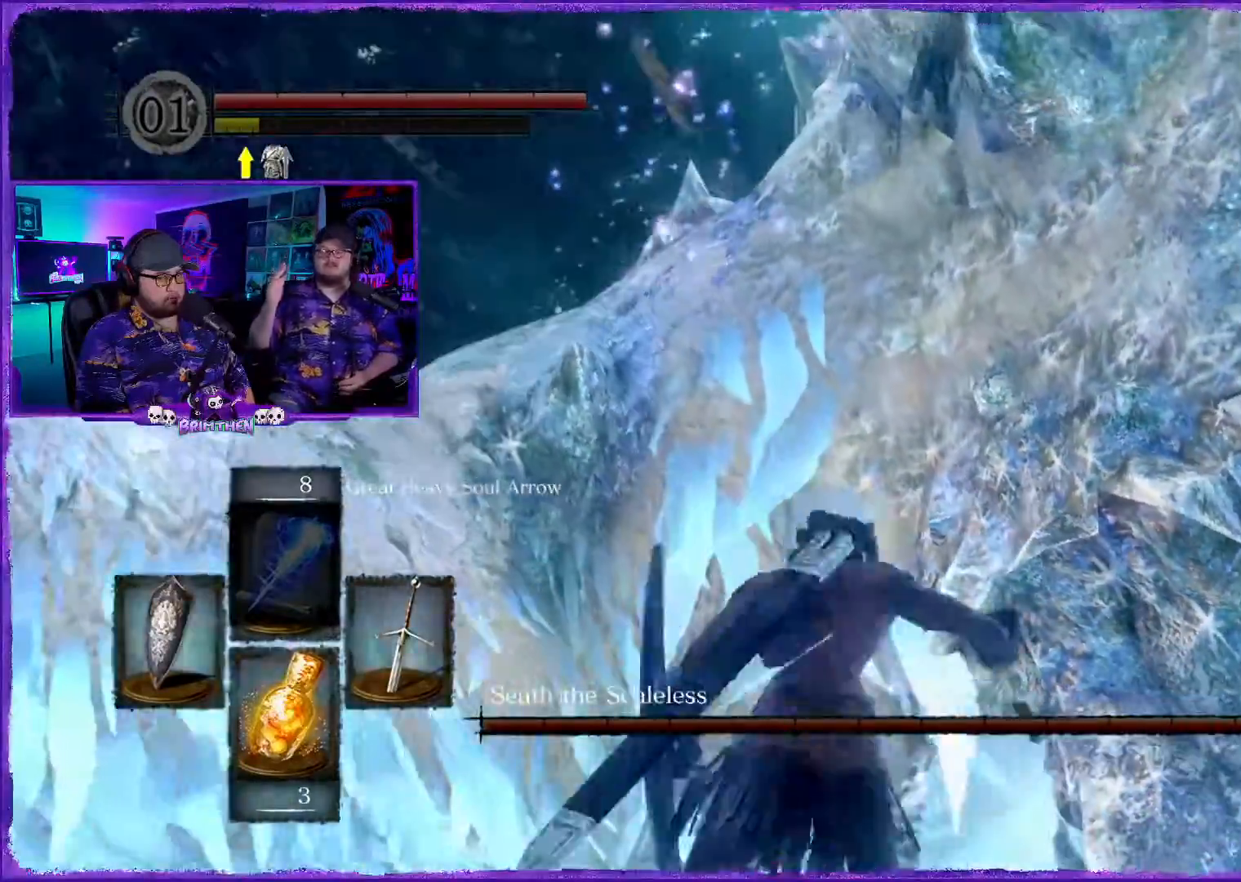
{"buttons": [], "left_stick": "up-right", "right_stick": "center", "events": [[133, "R2", "up"], [250, "R2", "down"], [384, "R2", "up"]]}
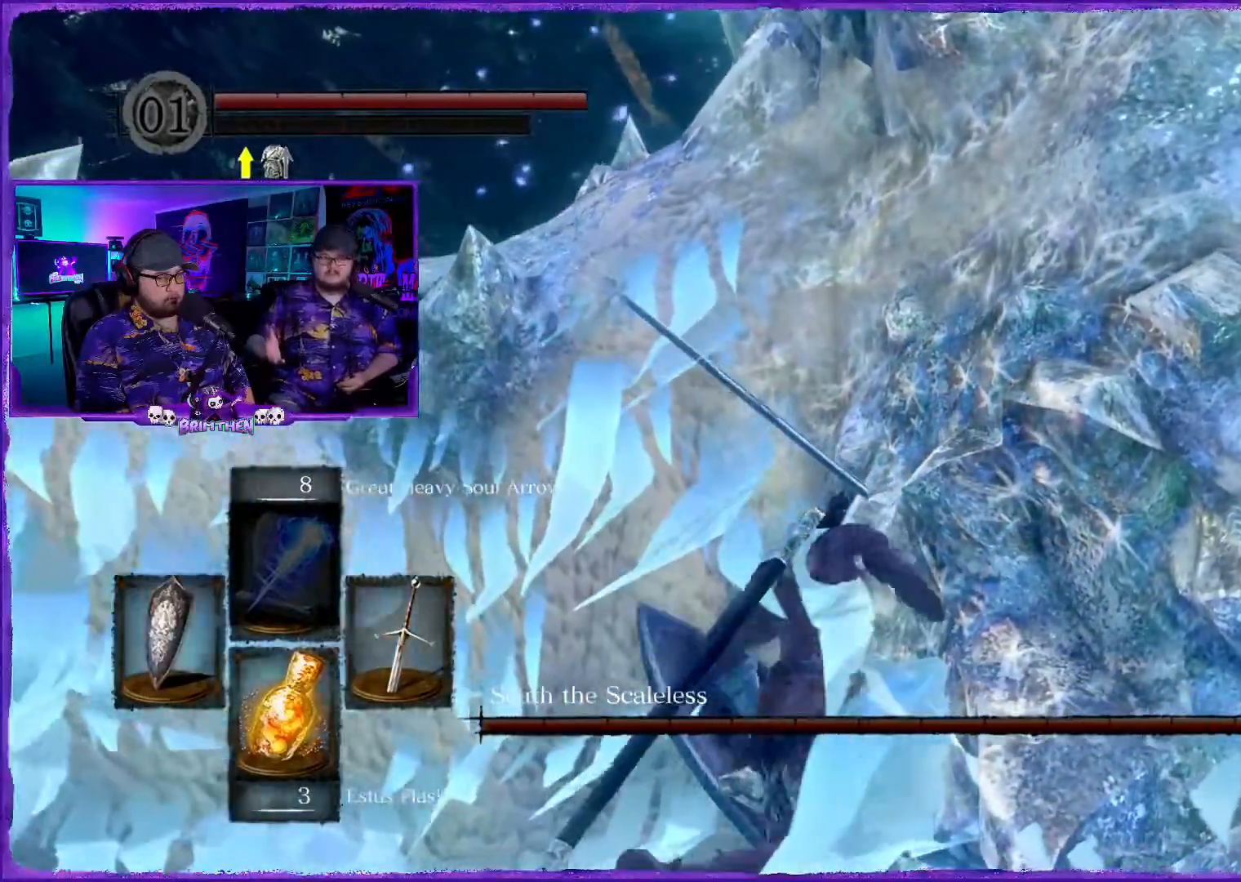
{"buttons": [], "left_stick": "up-right", "right_stick": "center", "events": [[17, "R2", "down"], [151, "R2", "up"]]}
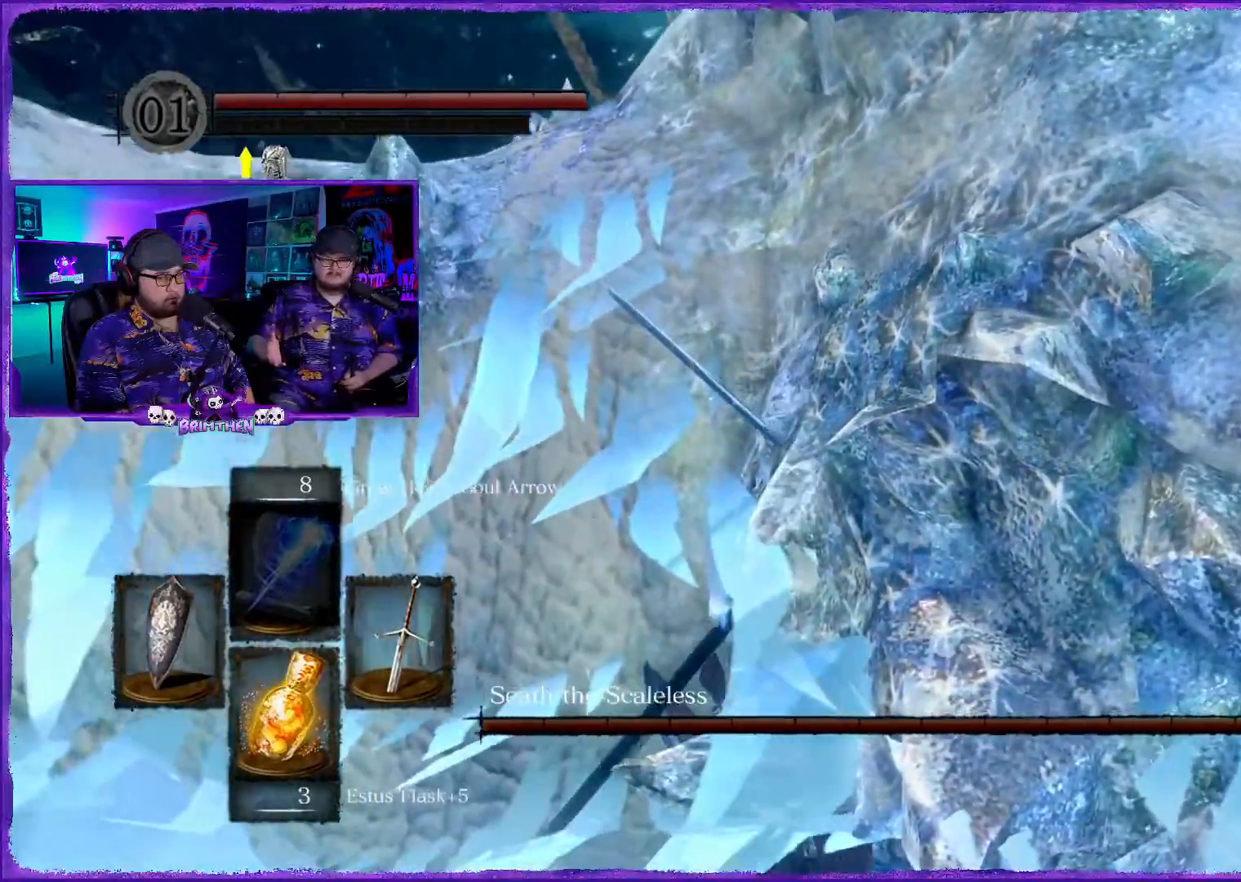
{"buttons": [], "left_stick": "up-right", "right_stick": "center", "events": []}
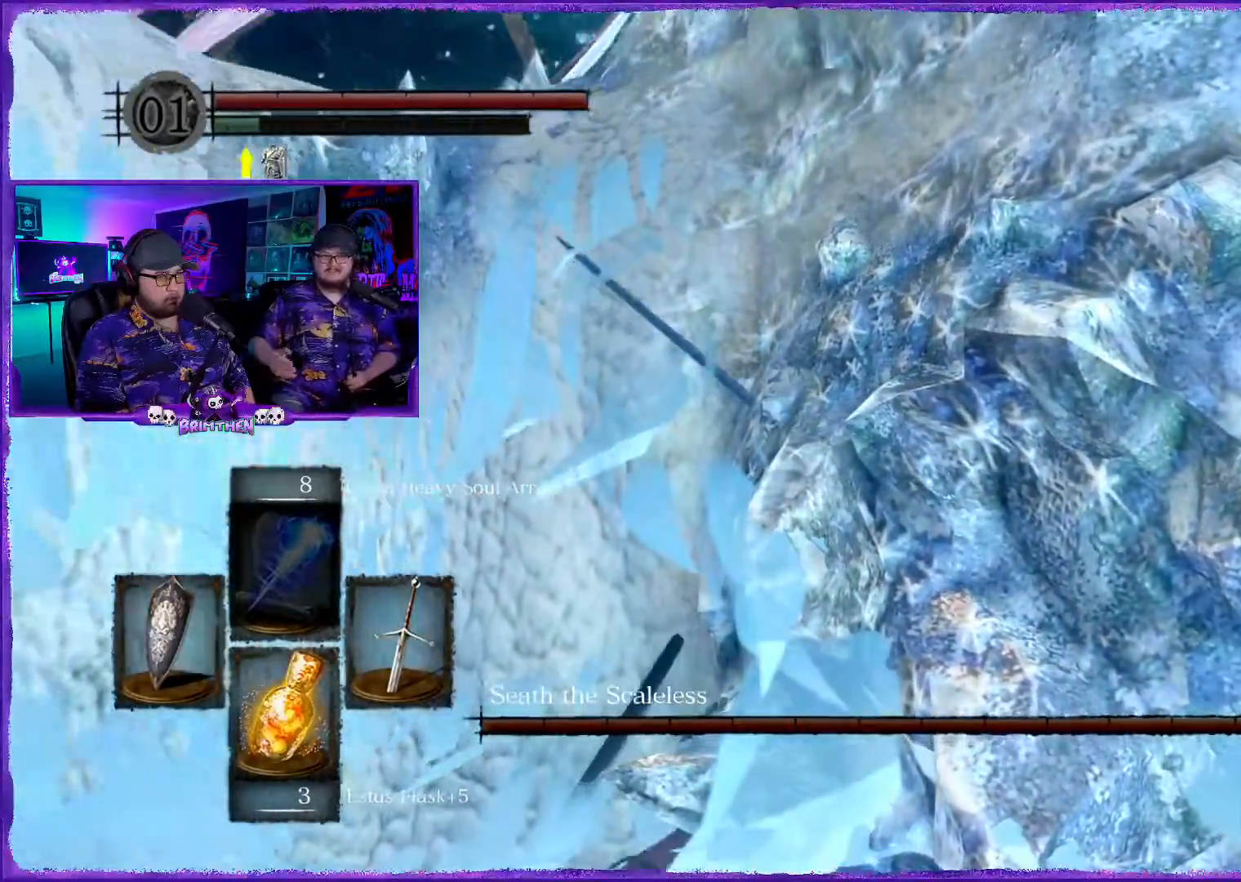
{"buttons": ["R1"], "left_stick": "up-right", "right_stick": "center", "events": [[167, "R1", "down"], [283, "R1", "up"], [400, "R1", "down"]]}
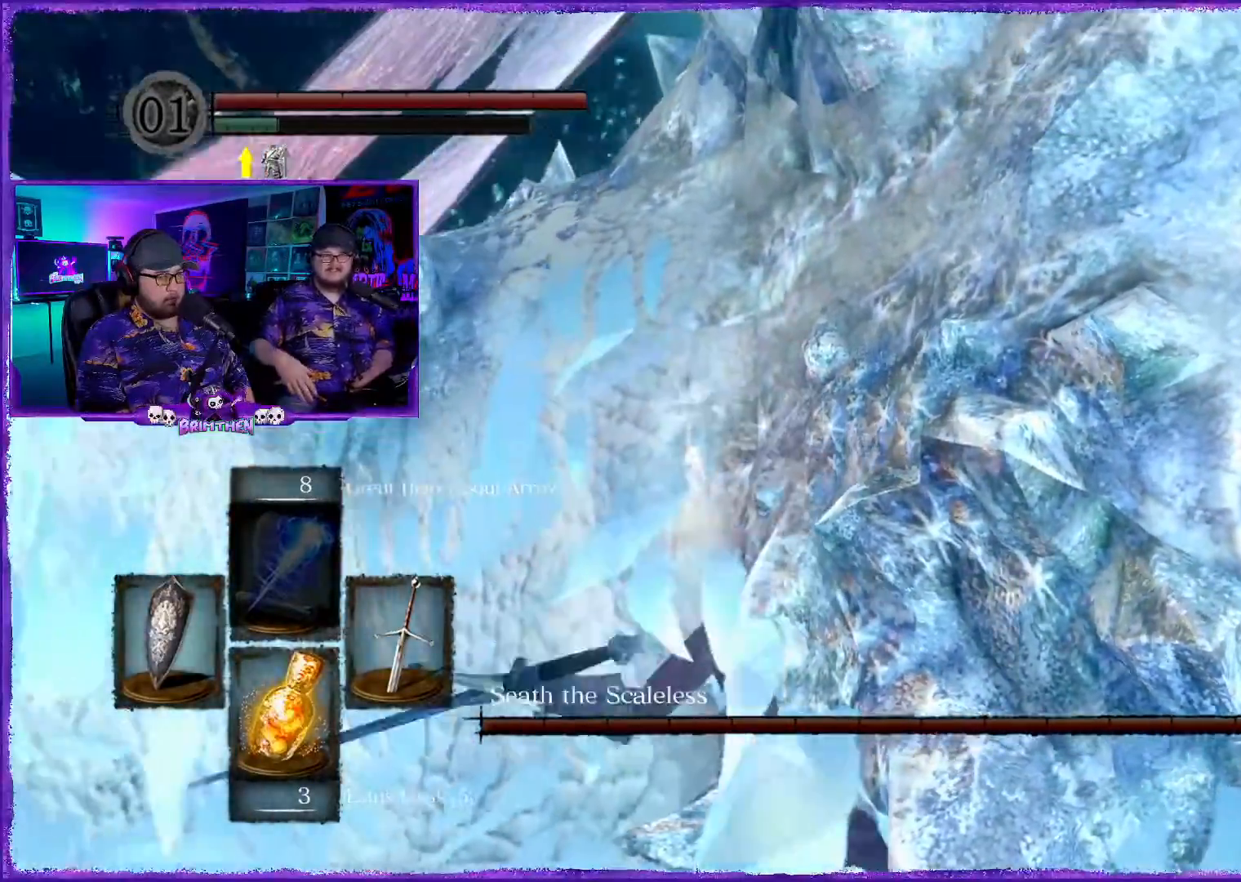
{"buttons": ["R1"], "left_stick": "up-right", "right_stick": "center", "events": [[34, "R1", "up"], [100, "right_stick", "right"], [167, "R1", "down"], [284, "R1", "up"], [334, "right_stick", "center"], [417, "R1", "down"]]}
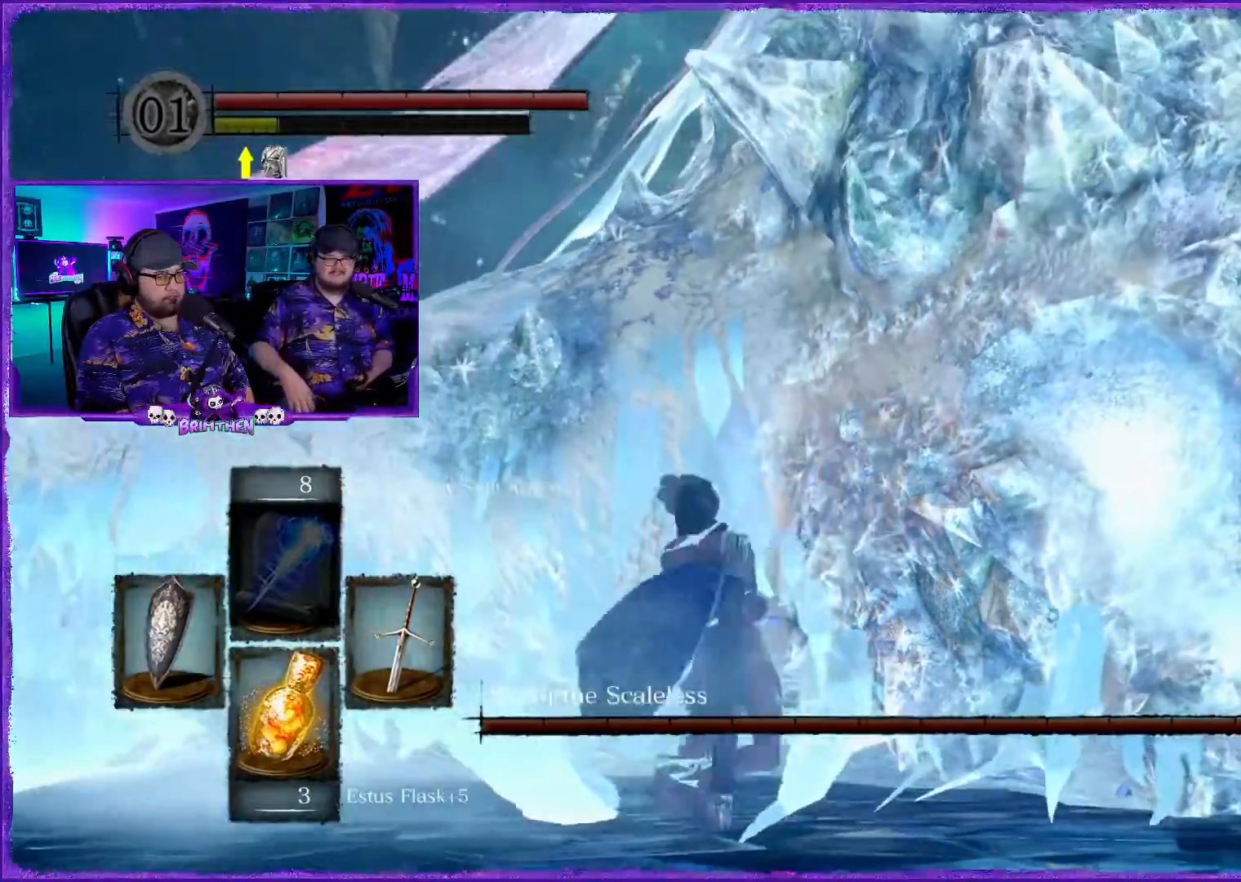
{"buttons": ["R1"], "left_stick": "up-right", "right_stick": "center", "events": [[33, "R1", "up"], [150, "R1", "down"], [283, "R1", "up"], [434, "R1", "down"]]}
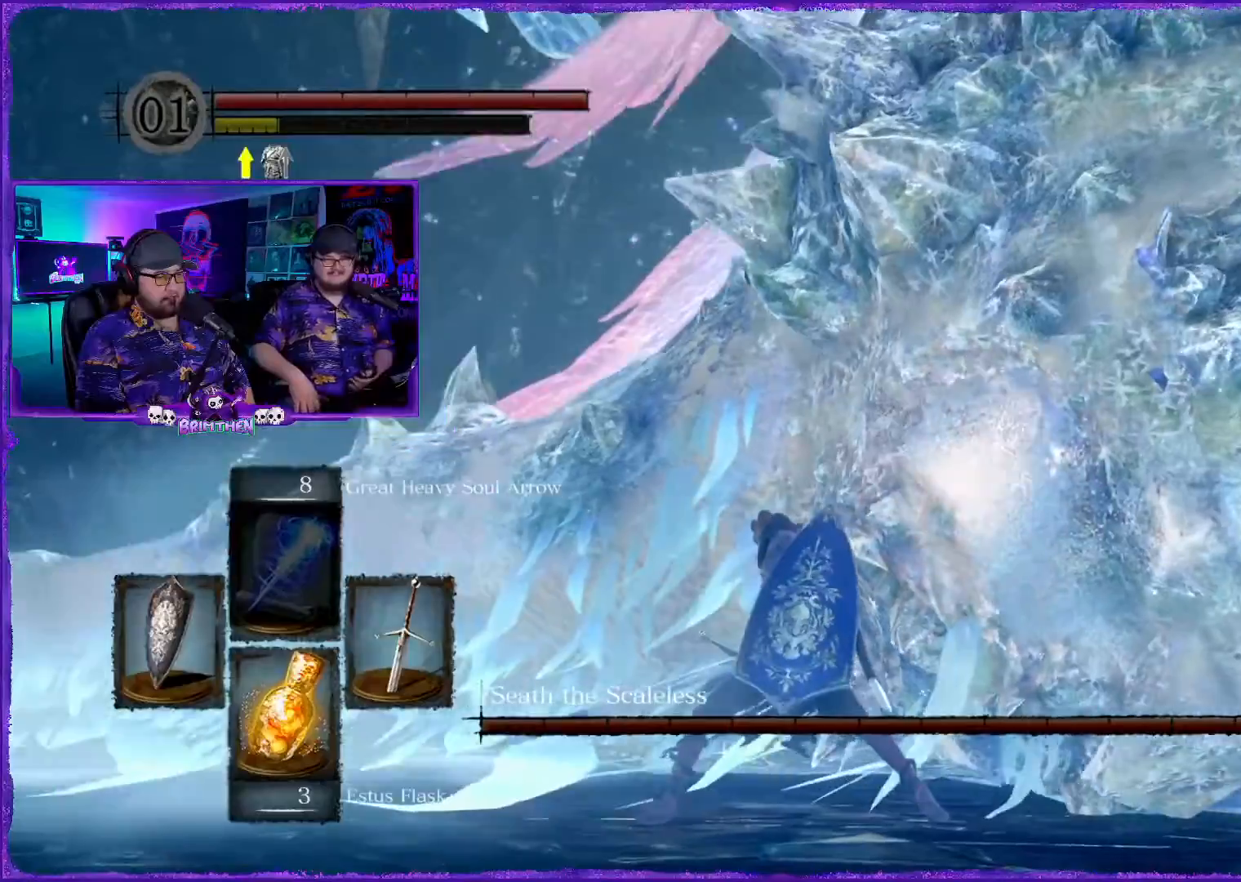
{"buttons": ["R1"], "left_stick": "up-right", "right_stick": "center", "events": [[34, "R1", "up"], [150, "R1", "down"], [167, "right_stick", "up"], [284, "R1", "up"], [301, "right_stick", "center"], [384, "R1", "down"]]}
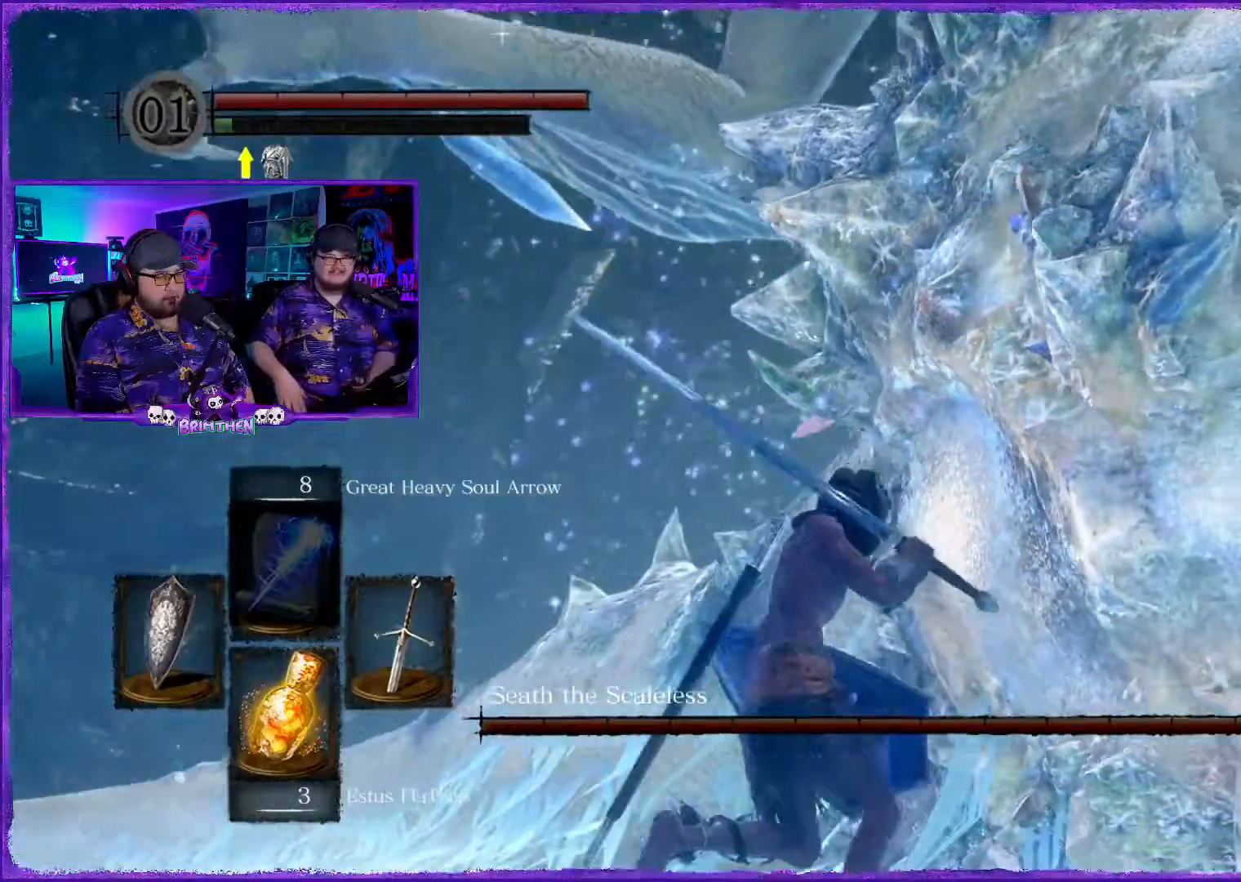
{"buttons": ["R1"], "left_stick": "up-right", "right_stick": "right", "events": [[16, "right_stick", "right"], [33, "R1", "up"], [150, "R1", "down"], [300, "R1", "up"], [434, "R1", "down"]]}
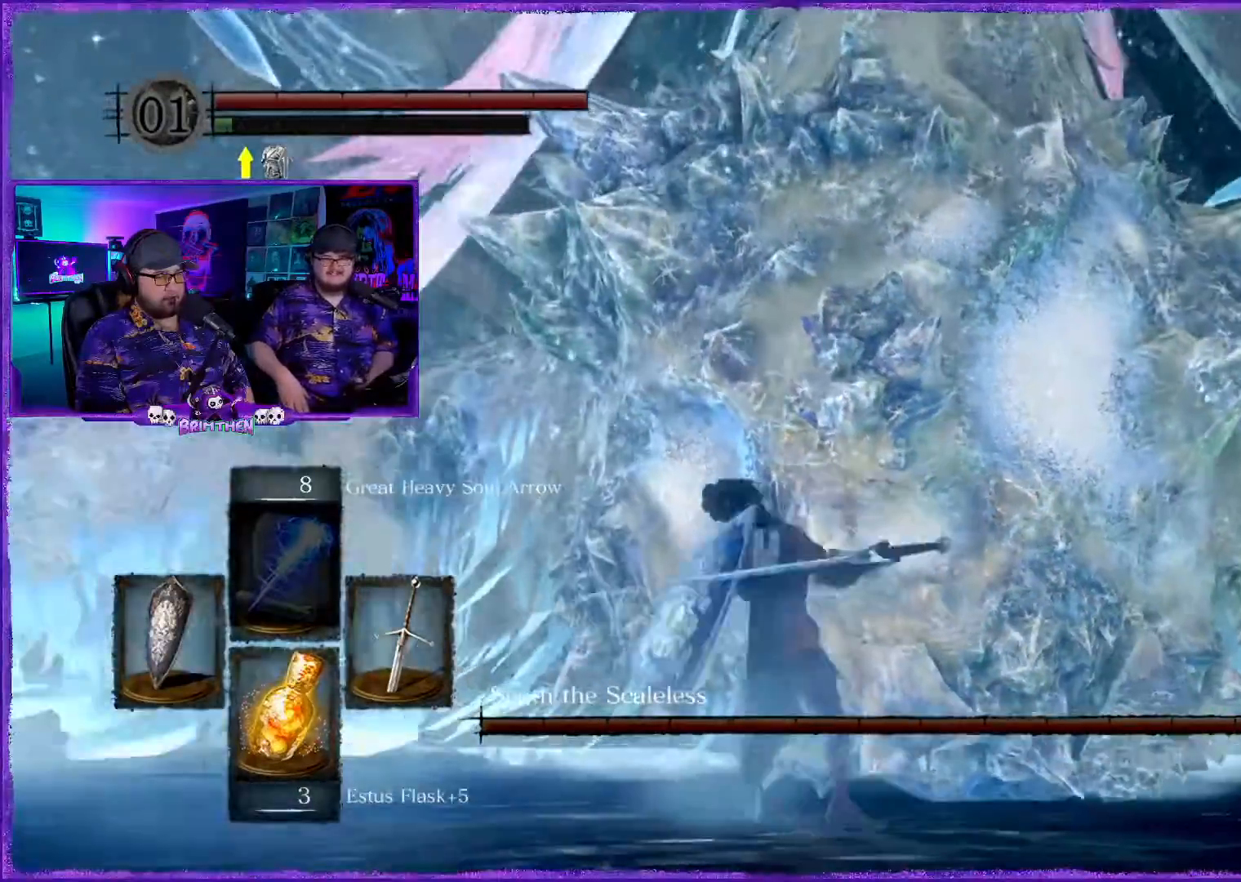
{"buttons": ["R1"], "left_stick": "up-right", "right_stick": "center", "events": [[50, "R1", "up"], [117, "right_stick", "center"], [167, "R1", "down"], [317, "R1", "up"], [434, "R1", "down"]]}
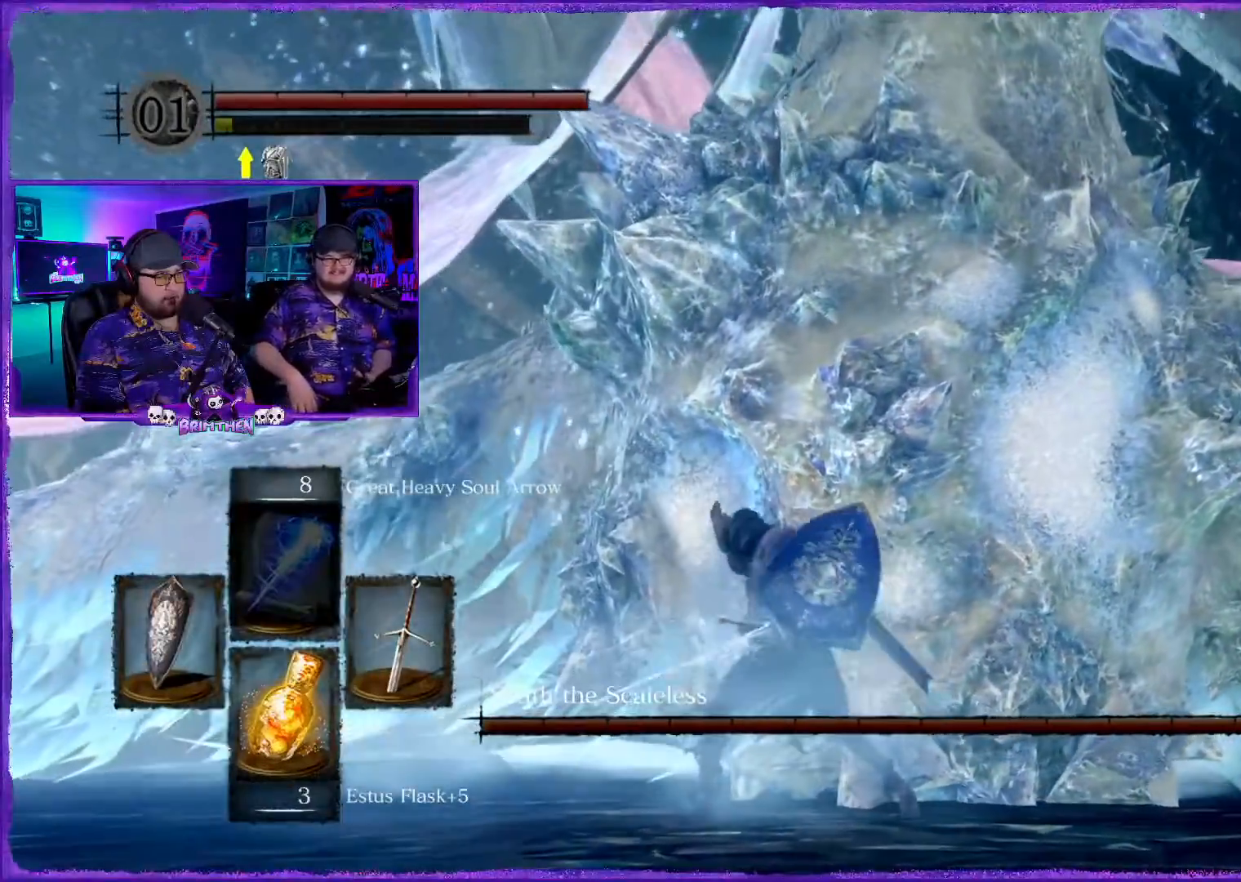
{"buttons": ["R1"], "left_stick": "up-right", "right_stick": "center", "events": [[67, "R1", "up"], [233, "R1", "down"], [267, "right_stick", "up-right"], [333, "R1", "up"], [383, "right_stick", "center"], [467, "R1", "down"]]}
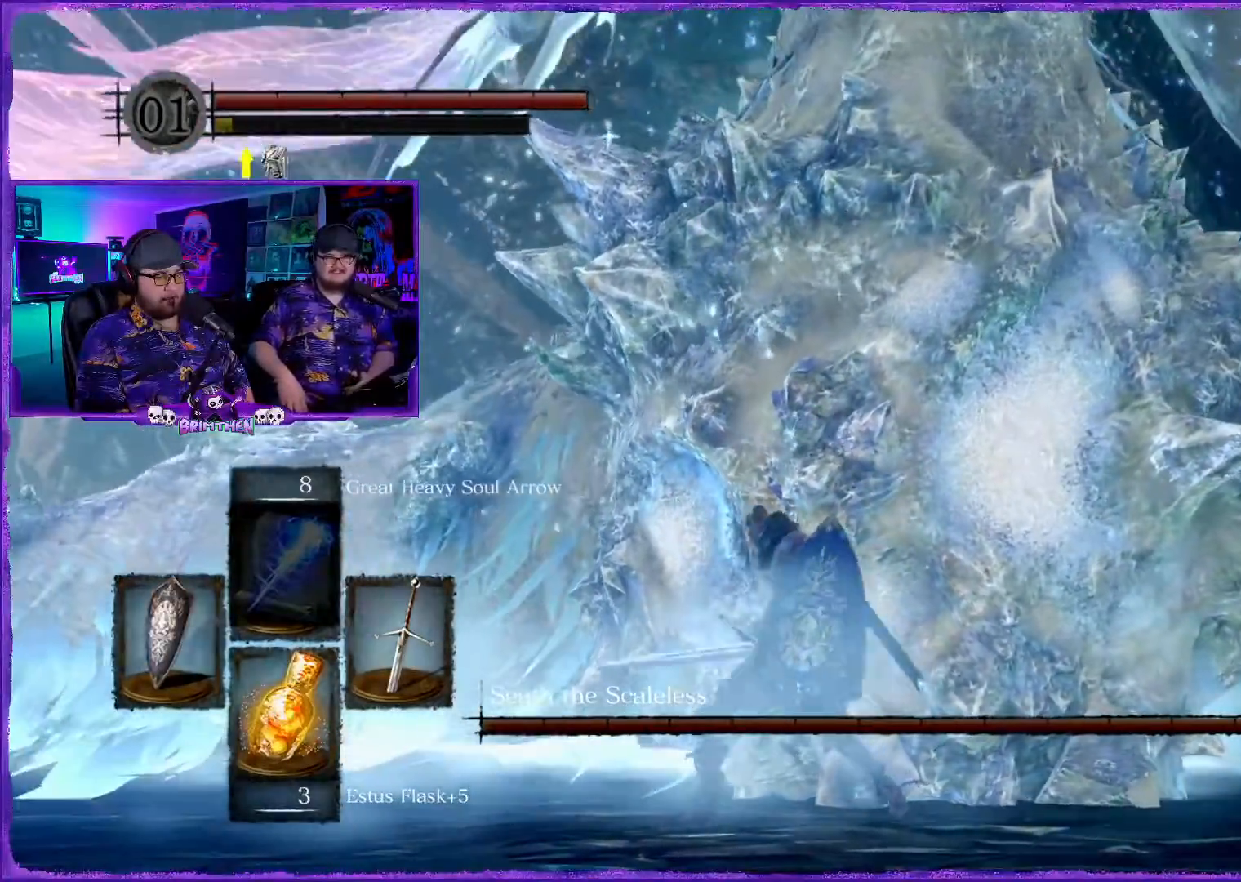
{"buttons": ["R1"], "left_stick": "up-right", "right_stick": "center", "events": [[84, "R1", "up"], [217, "R1", "down"], [334, "R1", "up"], [467, "R1", "down"]]}
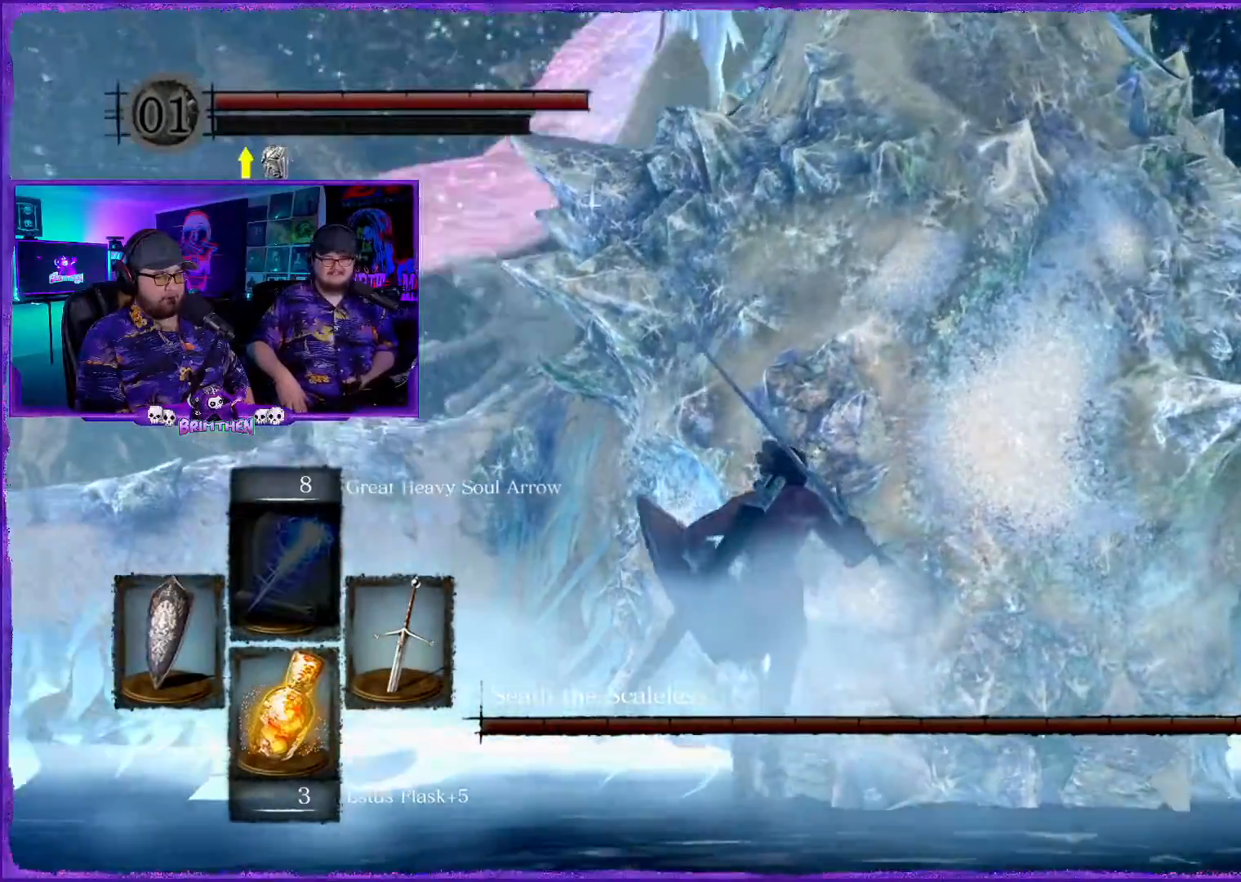
{"buttons": ["R1"], "left_stick": "up-right", "right_stick": "center", "events": [[83, "R1", "up"], [150, "R1", "down"], [317, "R1", "up"], [417, "R1", "down"]]}
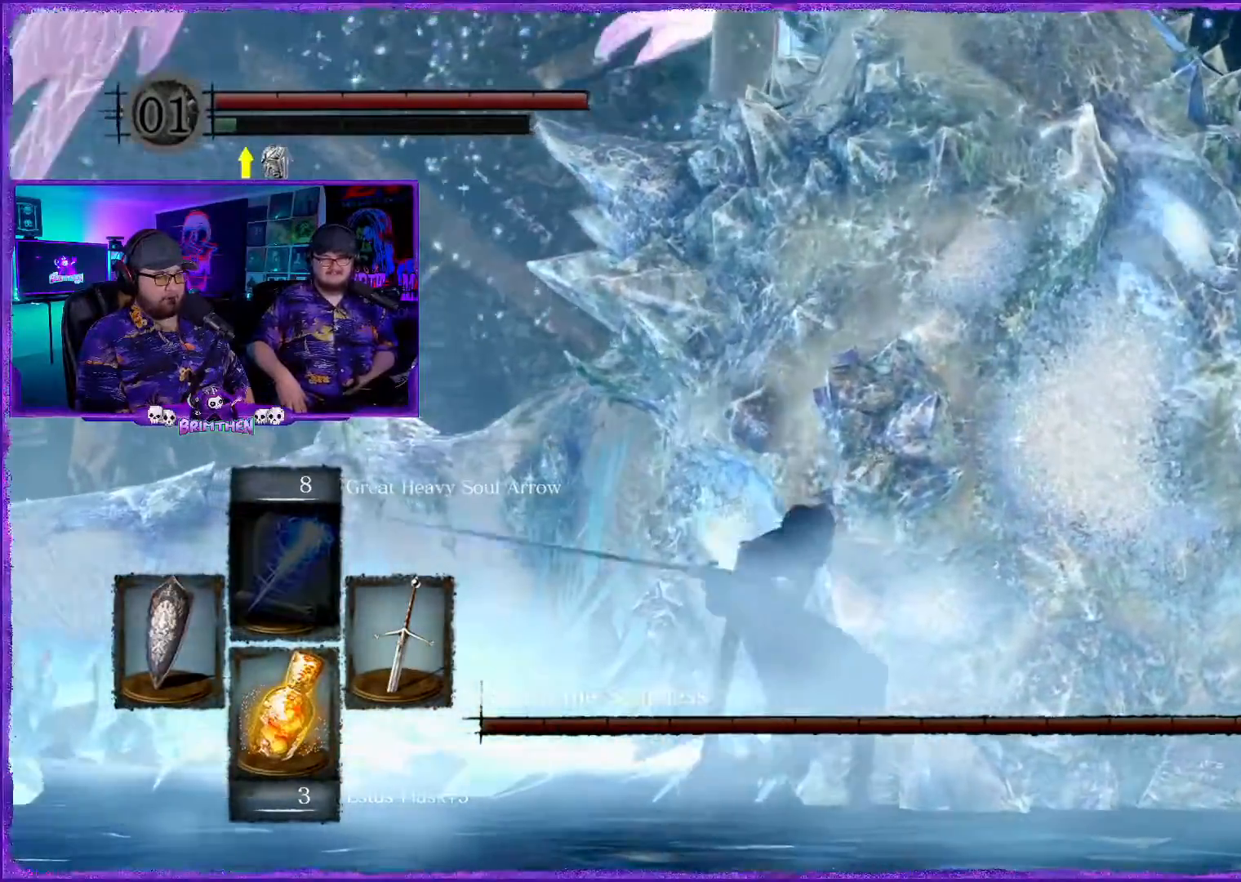
{"buttons": ["R1"], "left_stick": "up-right", "right_stick": "right", "events": [[50, "R1", "up"], [50, "right_stick", "right"], [167, "R1", "down"], [317, "R1", "up"], [434, "R1", "down"]]}
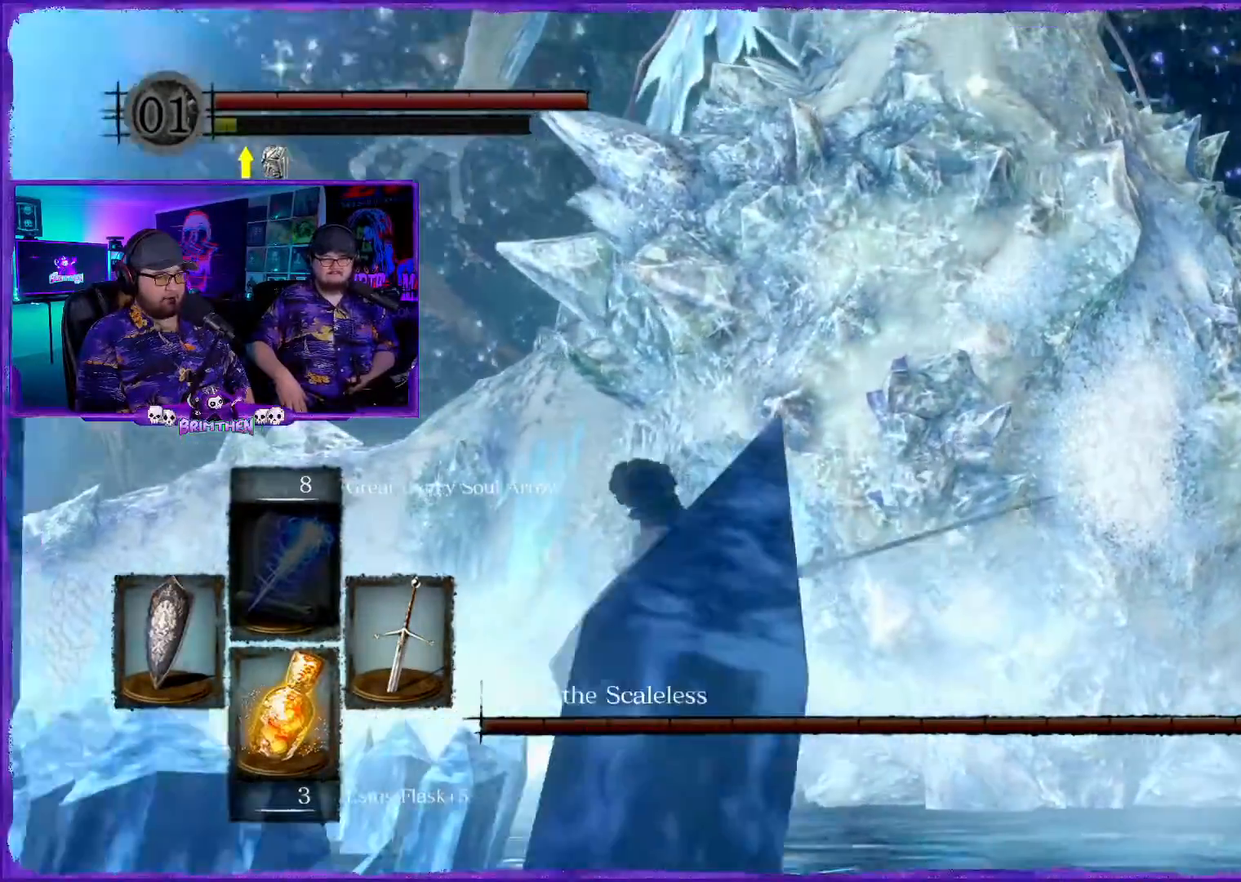
{"buttons": ["R1"], "left_stick": "up-right", "right_stick": "center", "events": [[66, "R1", "up"], [200, "R1", "down"], [300, "right_stick", "center"], [333, "R1", "up"], [484, "R1", "down"]]}
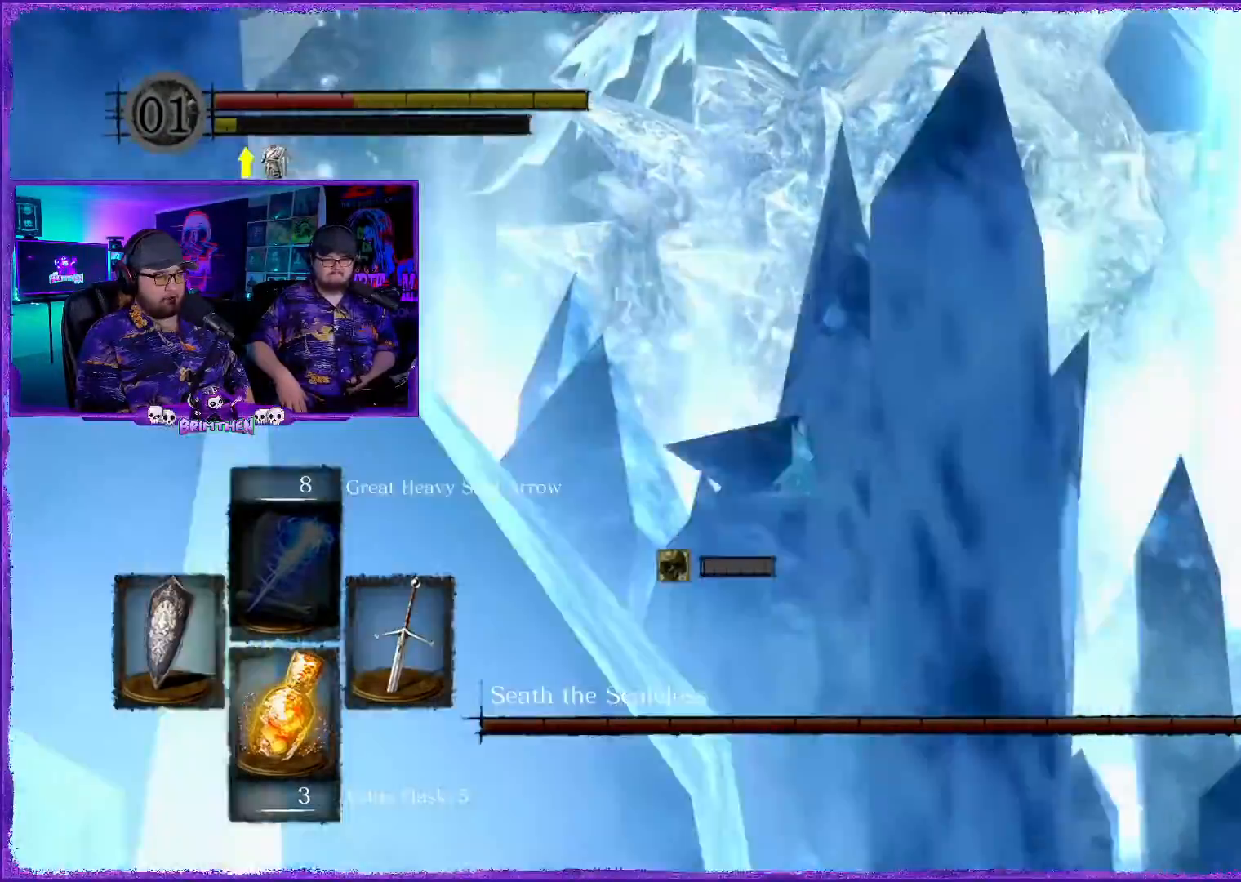
{"buttons": [], "left_stick": "up-right", "right_stick": "center", "events": [[100, "R1", "up"], [284, "R1", "down"], [384, "R1", "up"]]}
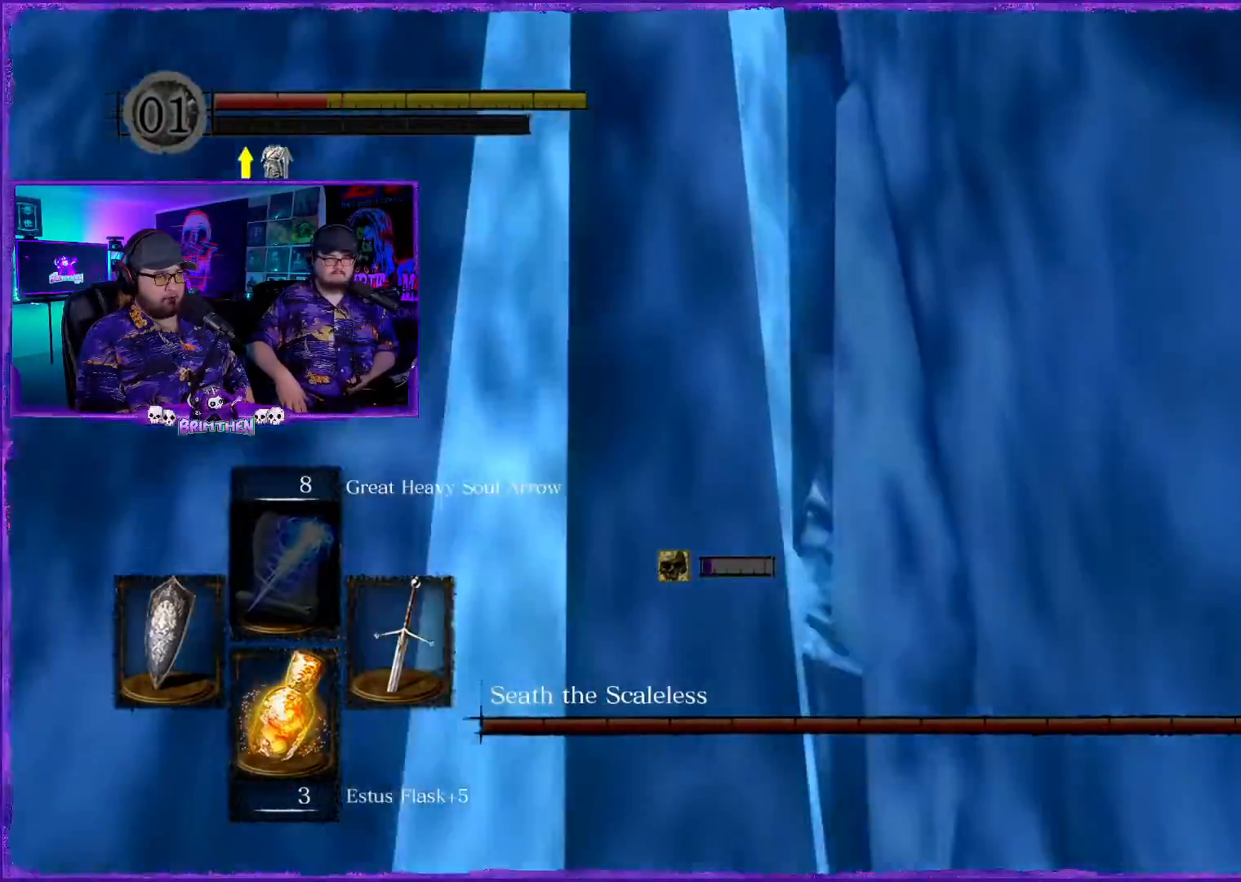
{"buttons": [], "left_stick": "up-right", "right_stick": "center", "events": [[33, "R1", "down"], [183, "R1", "up"], [350, "R1", "down"], [450, "R1", "up"]]}
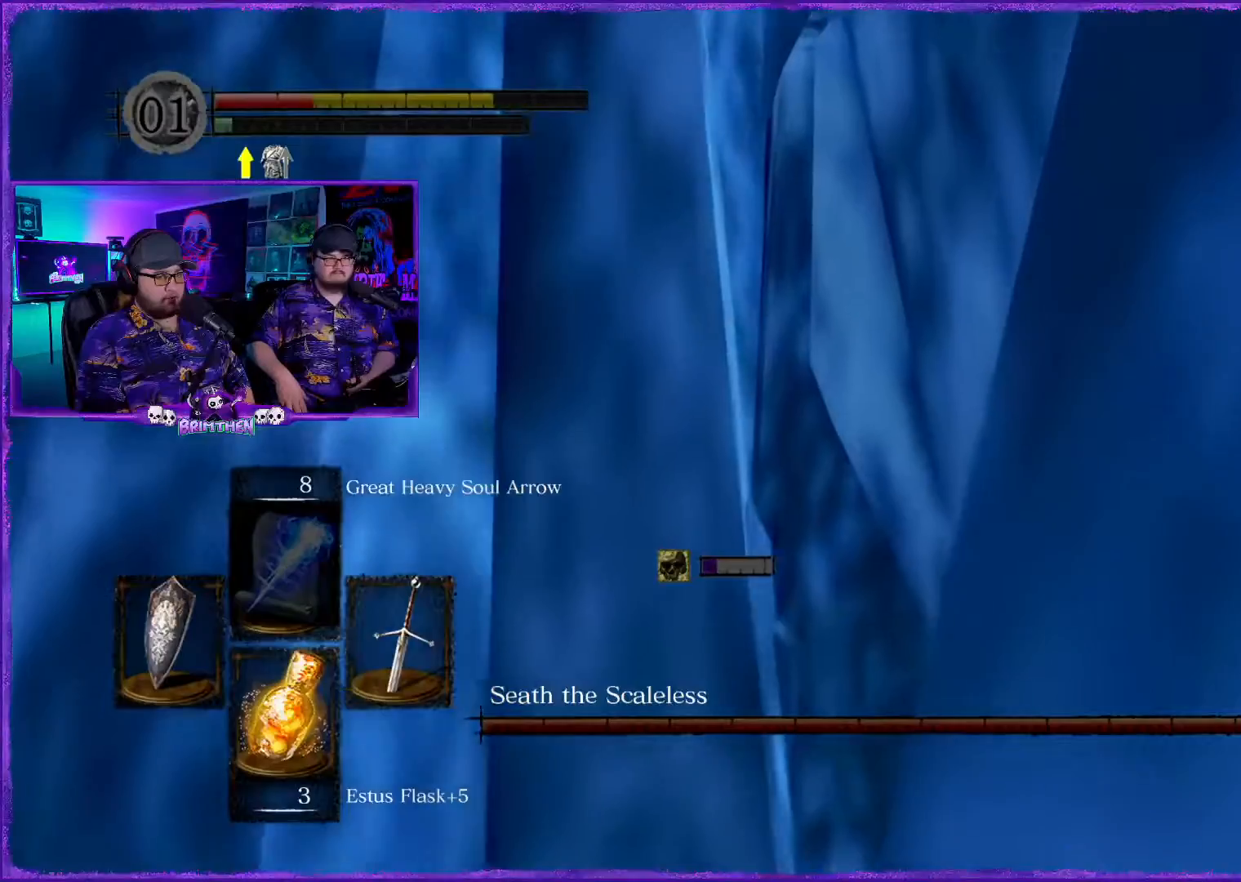
{"buttons": [], "left_stick": "up-right", "right_stick": "center", "events": [[50, "R1", "down"], [184, "R1", "up"], [301, "R1", "down"], [434, "R1", "up"]]}
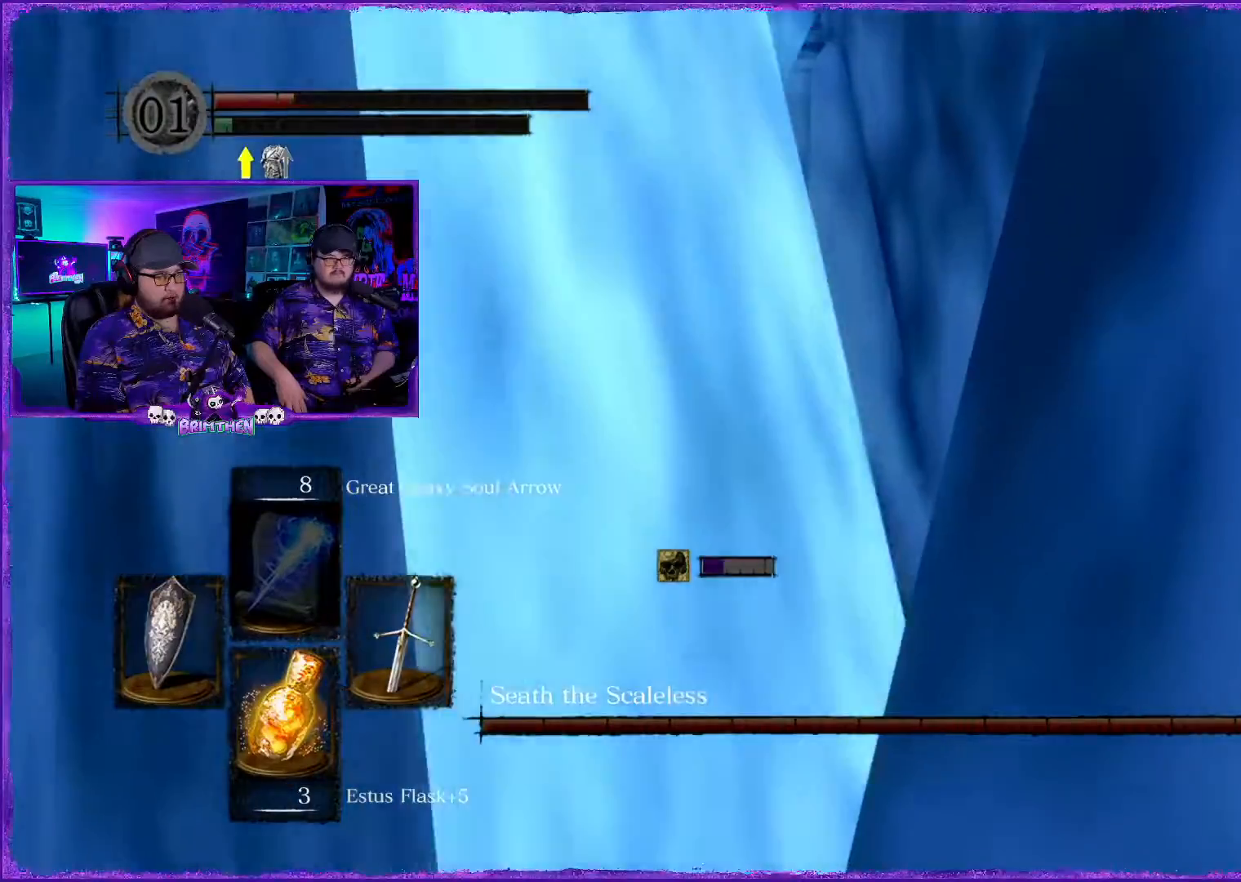
{"buttons": [], "left_stick": "up-right", "right_stick": "up-right", "events": [[66, "R1", "down"], [183, "R1", "up"], [300, "R1", "down"], [383, "right_stick", "up-right"], [434, "R1", "up"]]}
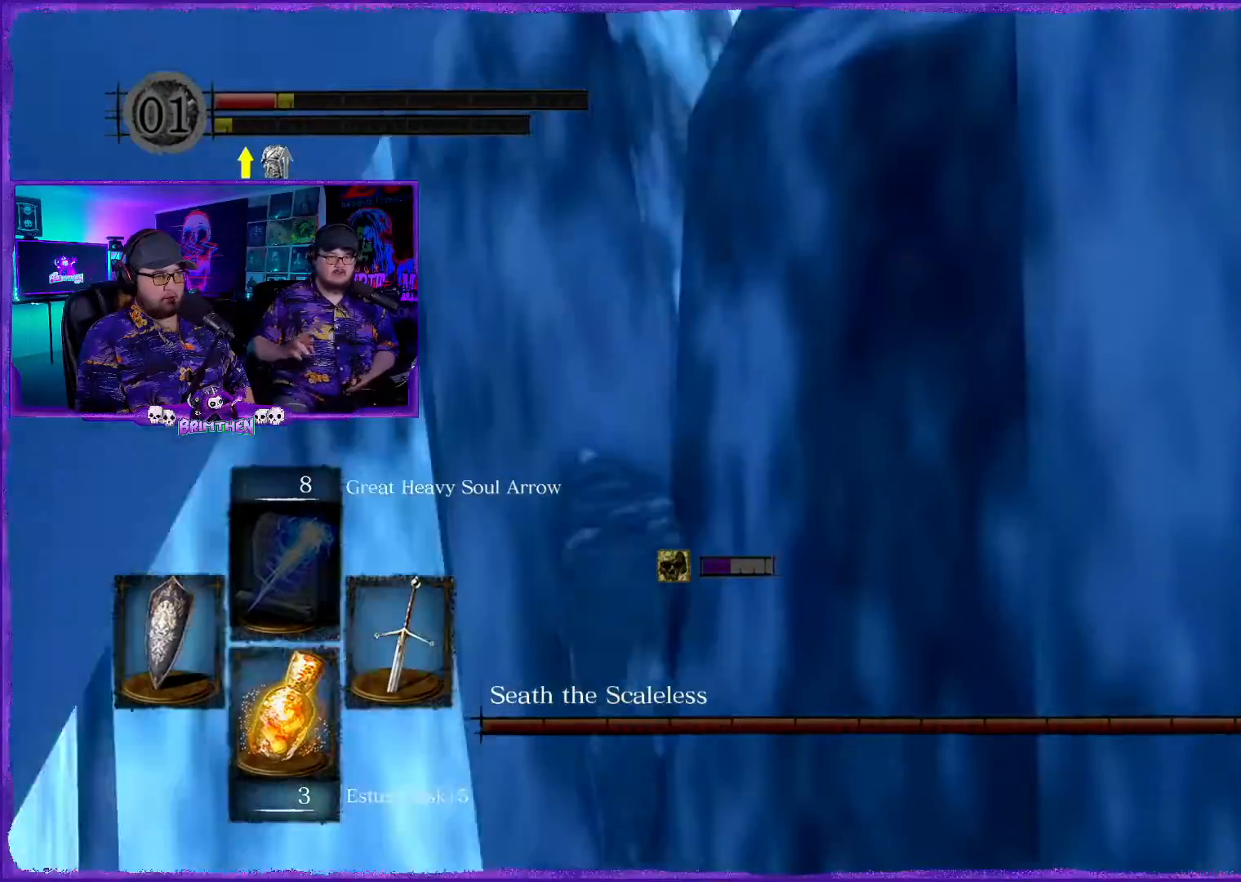
{"buttons": [], "left_stick": "up-right", "right_stick": "center", "events": [[50, "R1", "down"], [184, "R1", "up"], [284, "right_stick", "center"], [317, "R1", "down"], [434, "R1", "up"]]}
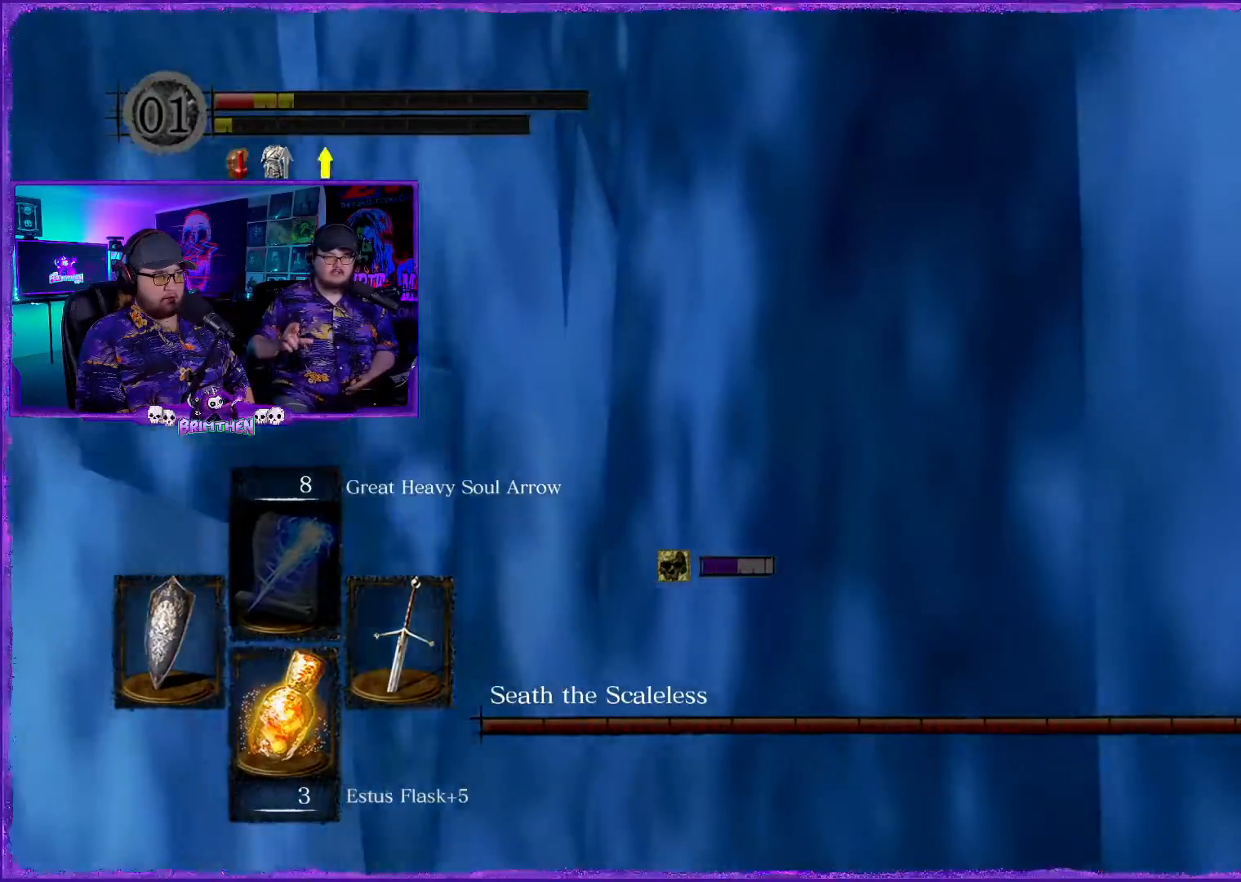
{"buttons": [], "left_stick": "up-right", "right_stick": "center", "events": [[50, "R1", "down"], [183, "R1", "up"], [317, "R1", "down"], [434, "R1", "up"]]}
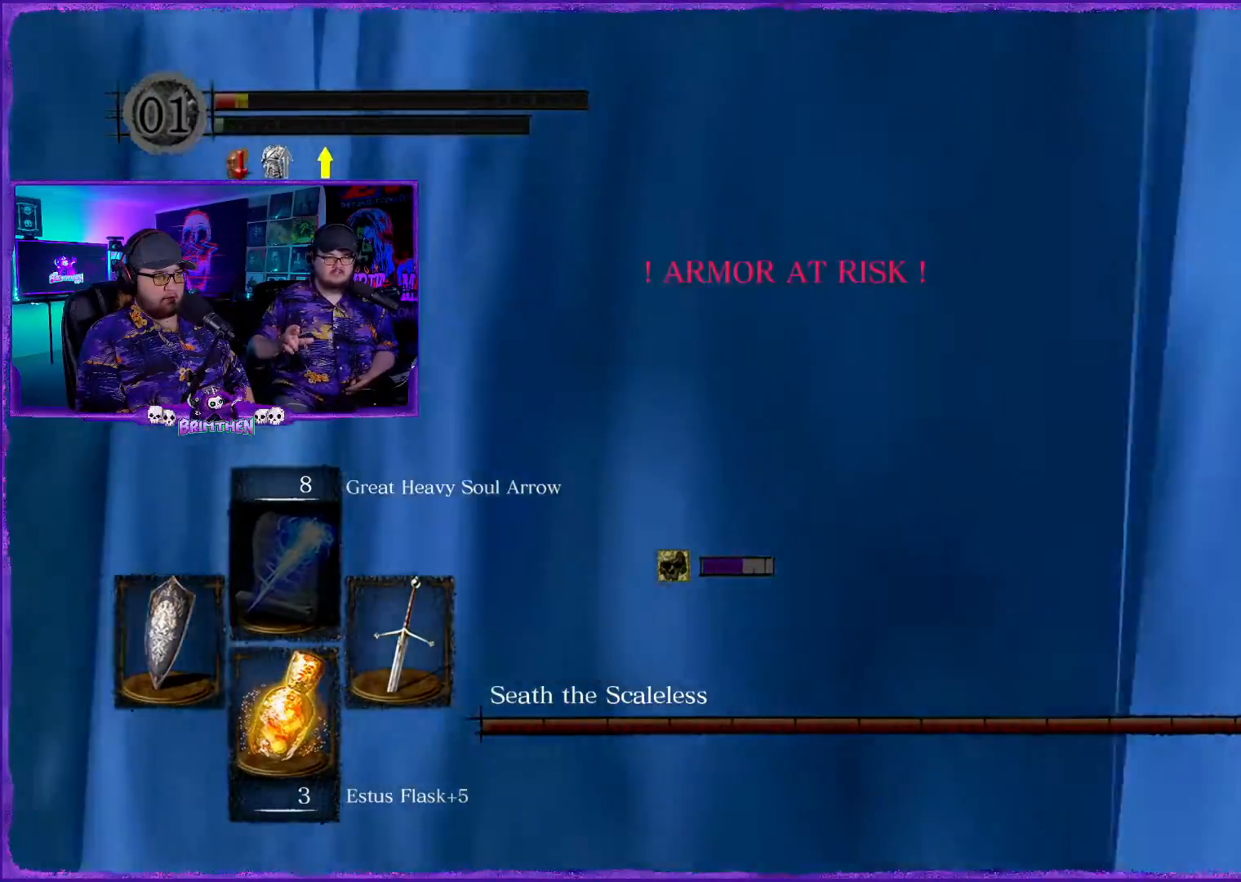
{"buttons": [], "left_stick": "up-right", "right_stick": "center", "events": [[84, "R1", "down"], [167, "R1", "up"], [334, "R1", "down"], [434, "R1", "up"]]}
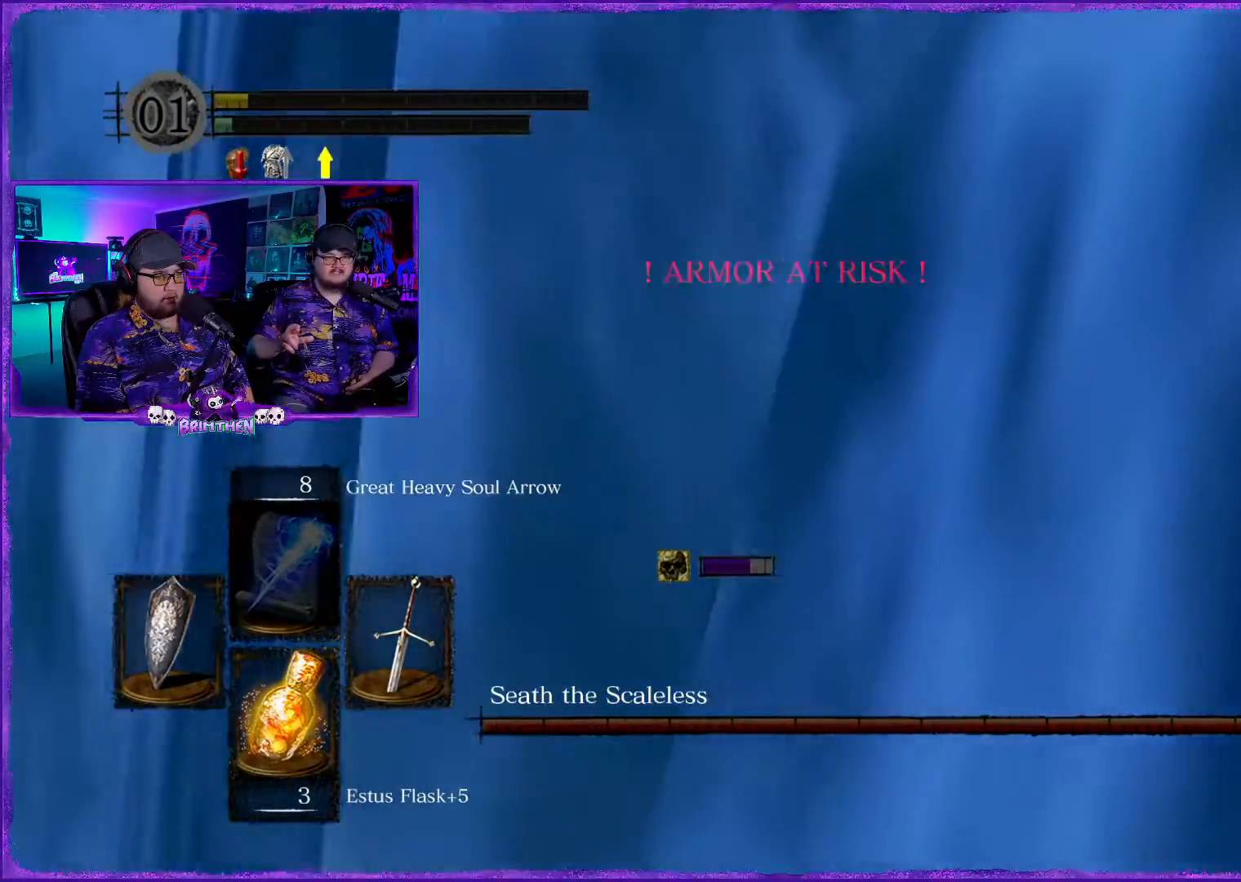
{"buttons": [], "left_stick": "up-right", "right_stick": "center", "events": [[66, "R1", "down"], [183, "R1", "up"], [317, "R1", "down"], [450, "R1", "up"]]}
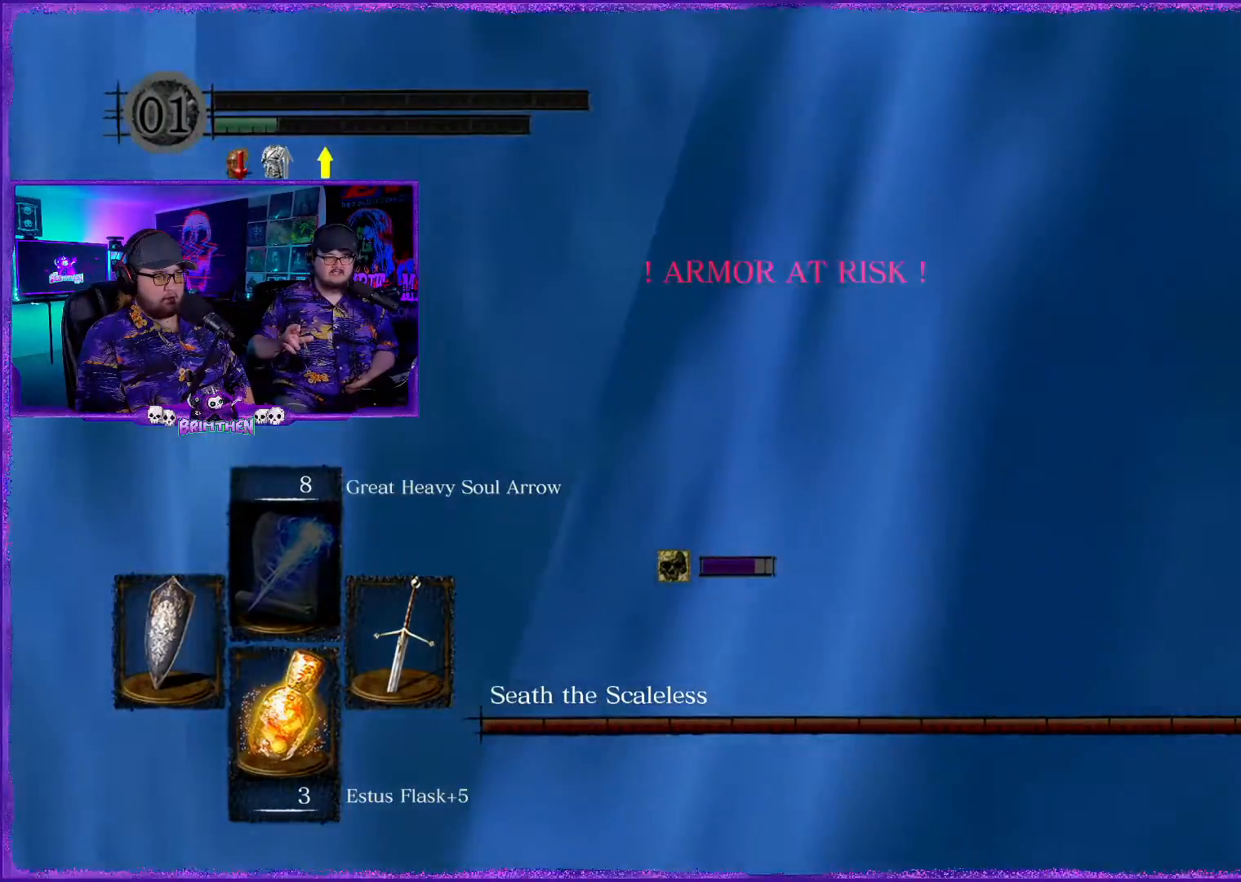
{"buttons": [], "left_stick": "center", "right_stick": "down", "events": [[384, "left_stick", "center"], [434, "right_stick", "down"]]}
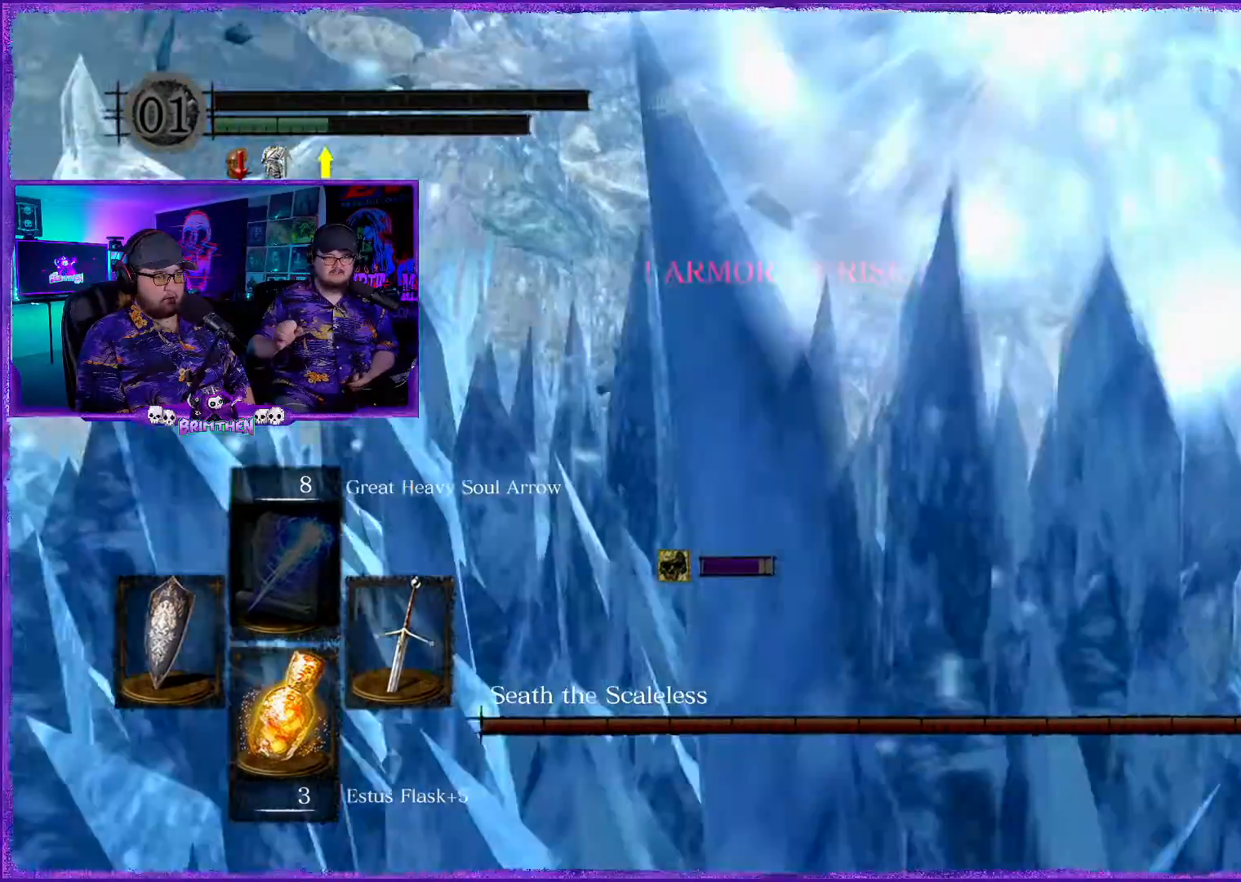
{"buttons": [], "left_stick": "down-left", "right_stick": "center", "events": [[67, "left_stick", "down-left"], [350, "right_stick", "center"]]}
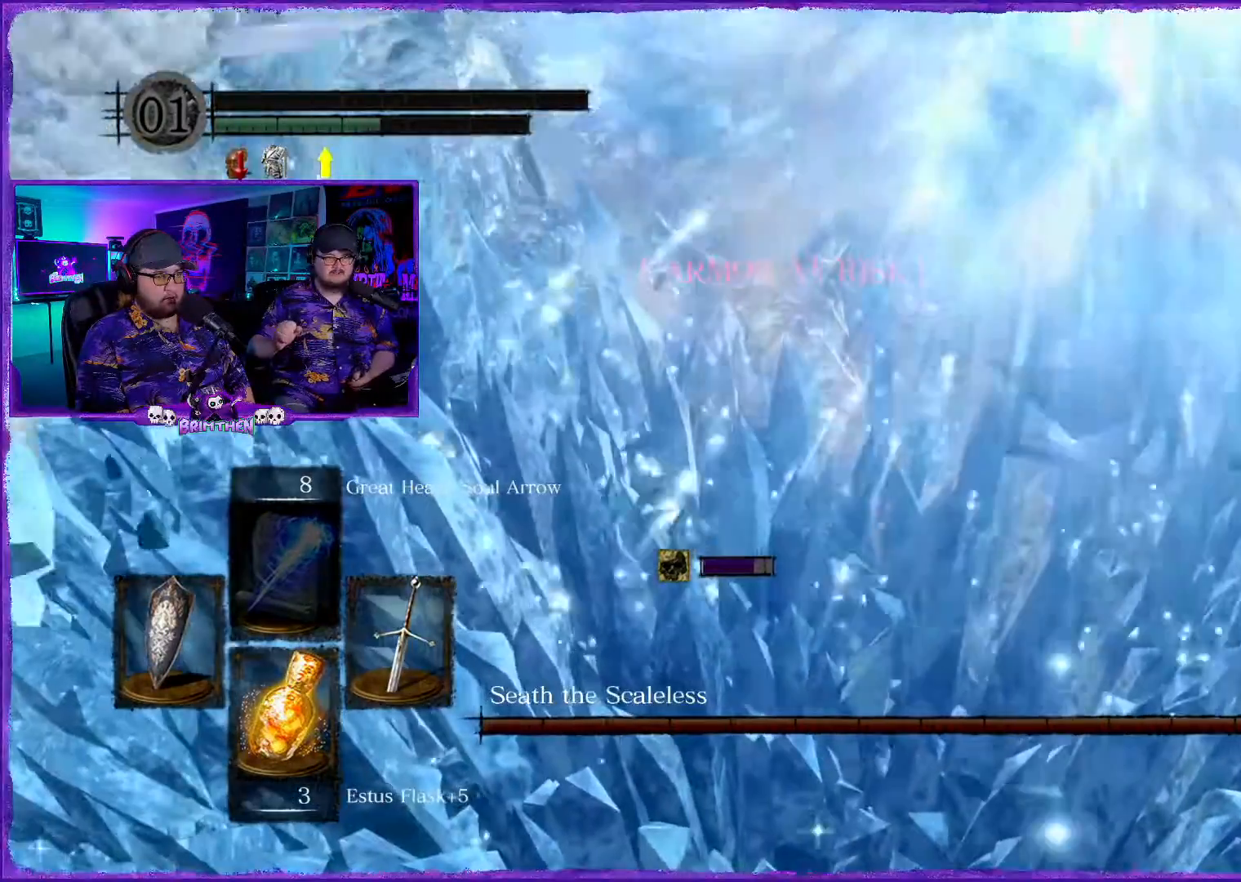
{"buttons": [], "left_stick": "center", "right_stick": "center", "events": [[351, "left_stick", "center"]]}